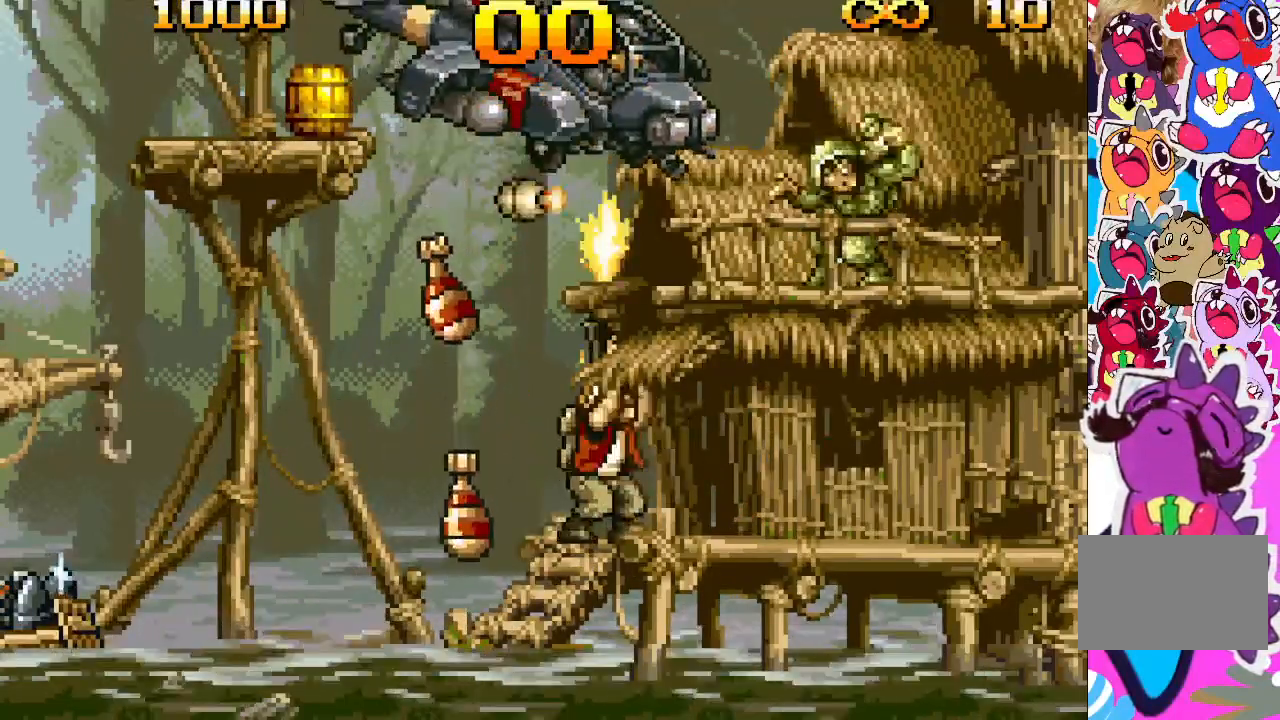
Gameplay with a controller (PlayStation layout); each line is a JSON object with the inputs held at the frame after it. "events" lists button and stick changes between this image and that frame as [ms after this image, input, new state], when the widget could be followed in between. Not read: L3 R3 left_stick right_stick.
{"buttons": ["TRIANGLE", "DPAD_UP"], "events": []}
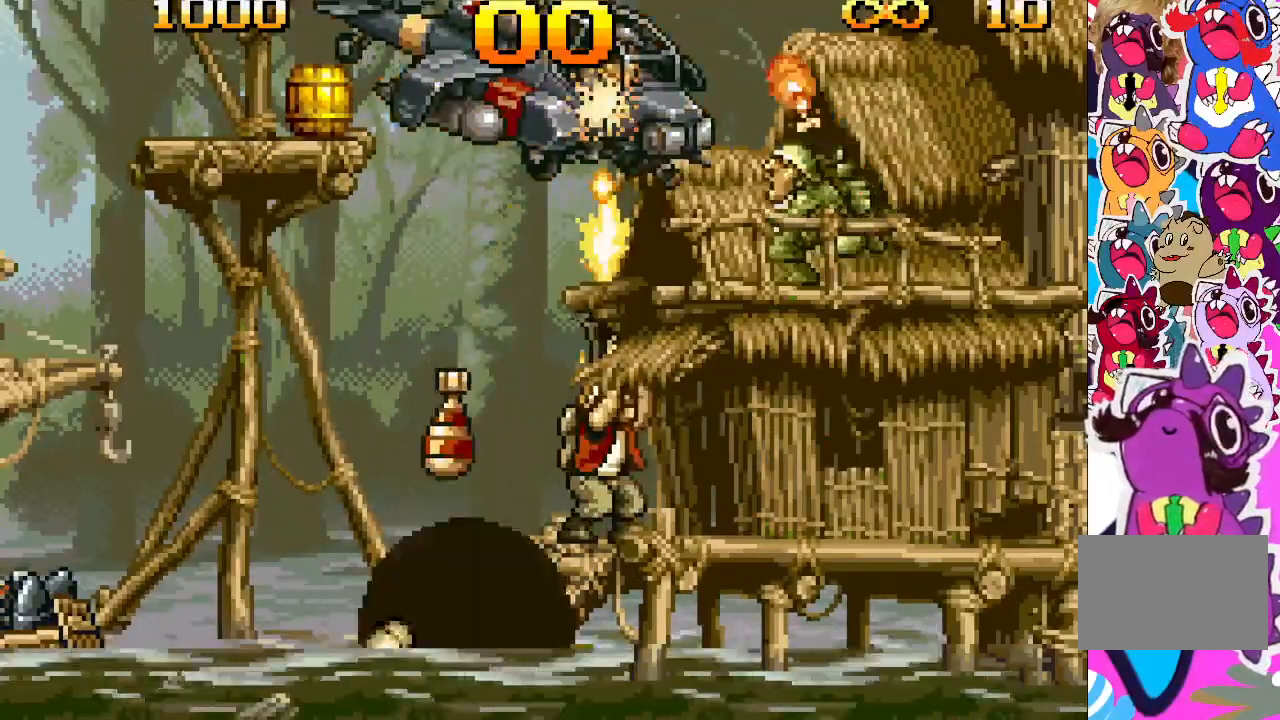
{"buttons": ["TRIANGLE", "DPAD_UP"], "events": []}
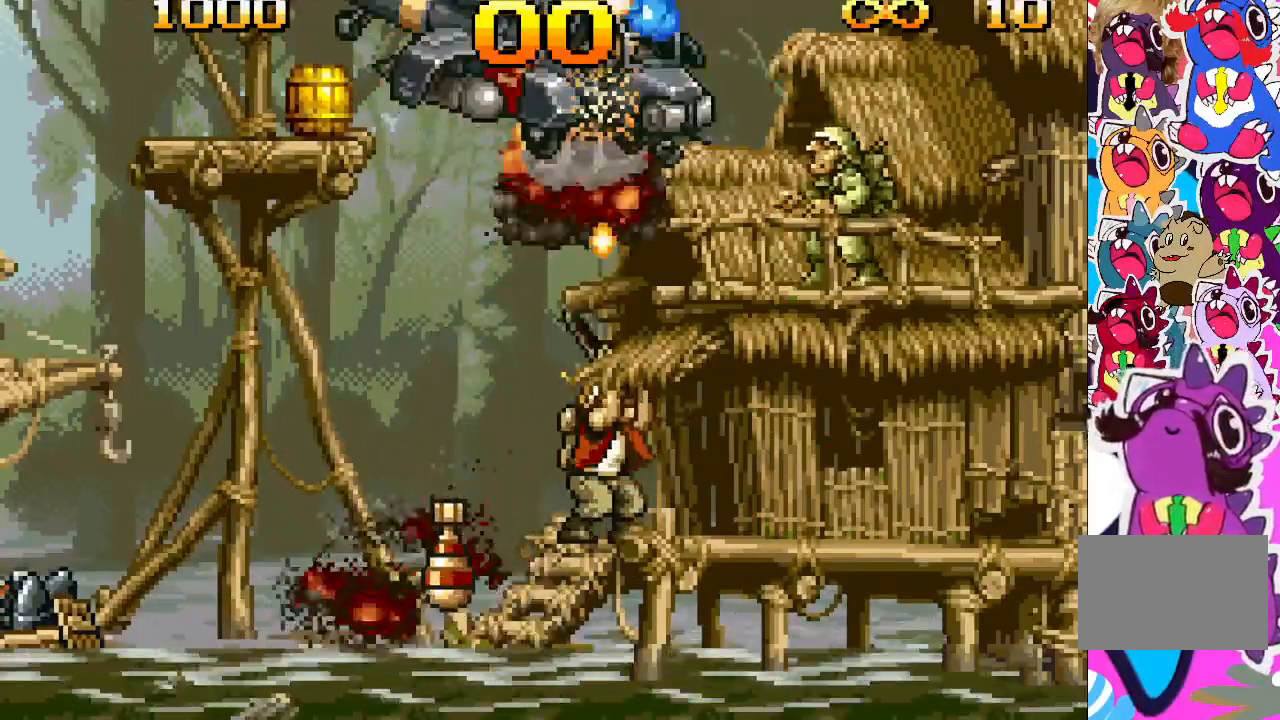
{"buttons": ["TRIANGLE", "DPAD_LEFT"], "events": [[267, "DPAD_LEFT", "down"], [267, "DPAD_UP", "up"]]}
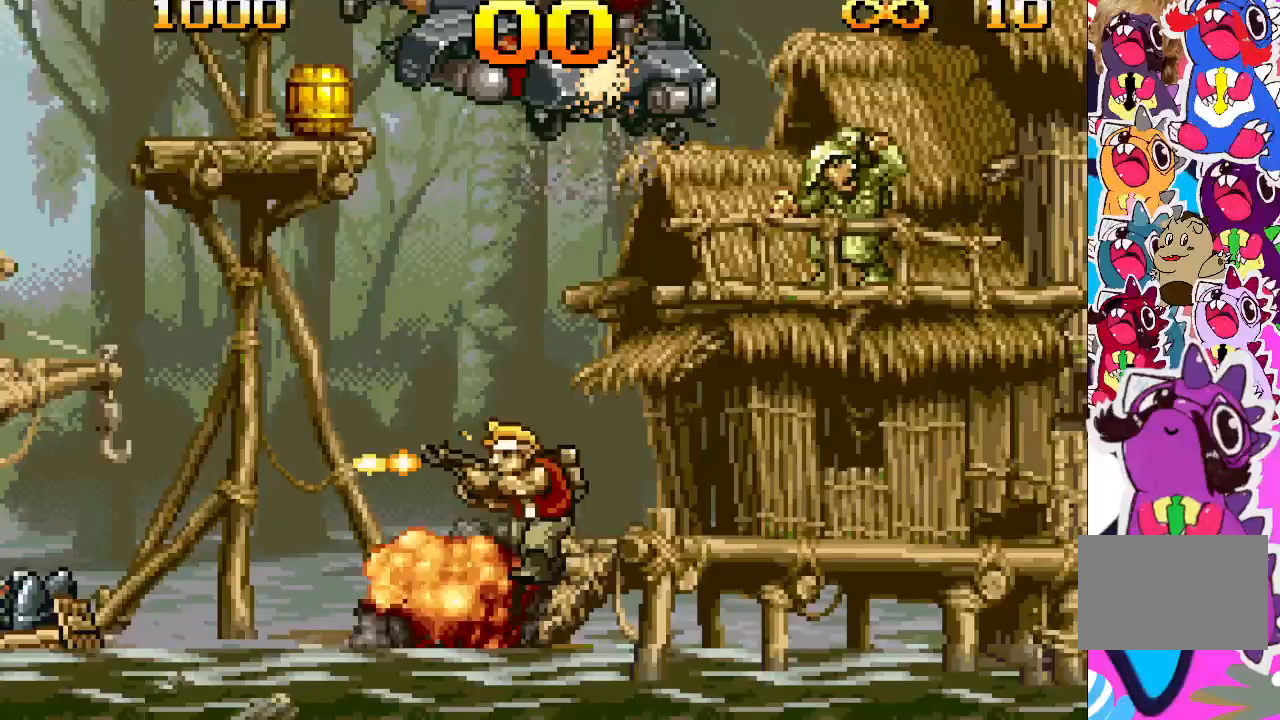
{"buttons": ["TRIANGLE", "DPAD_UP"], "events": [[17, "DPAD_UP", "down"], [50, "DPAD_LEFT", "up"]]}
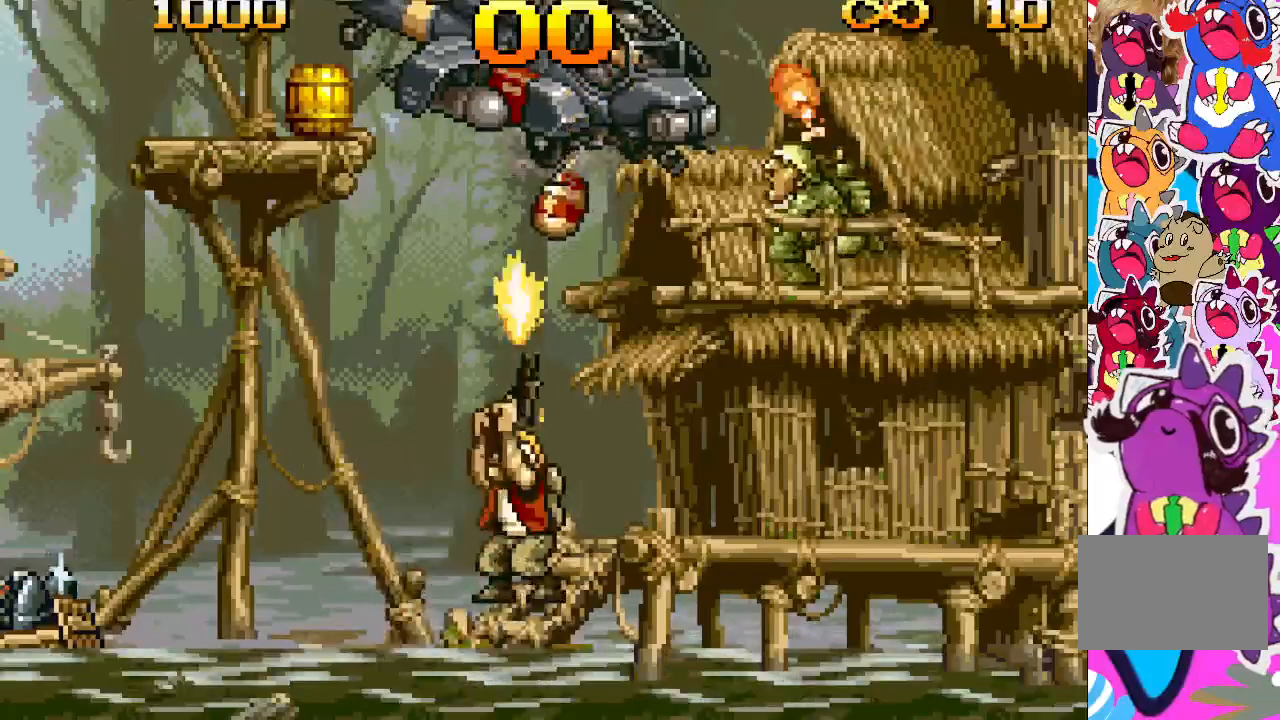
{"buttons": ["TRIANGLE", "DPAD_UP"], "events": []}
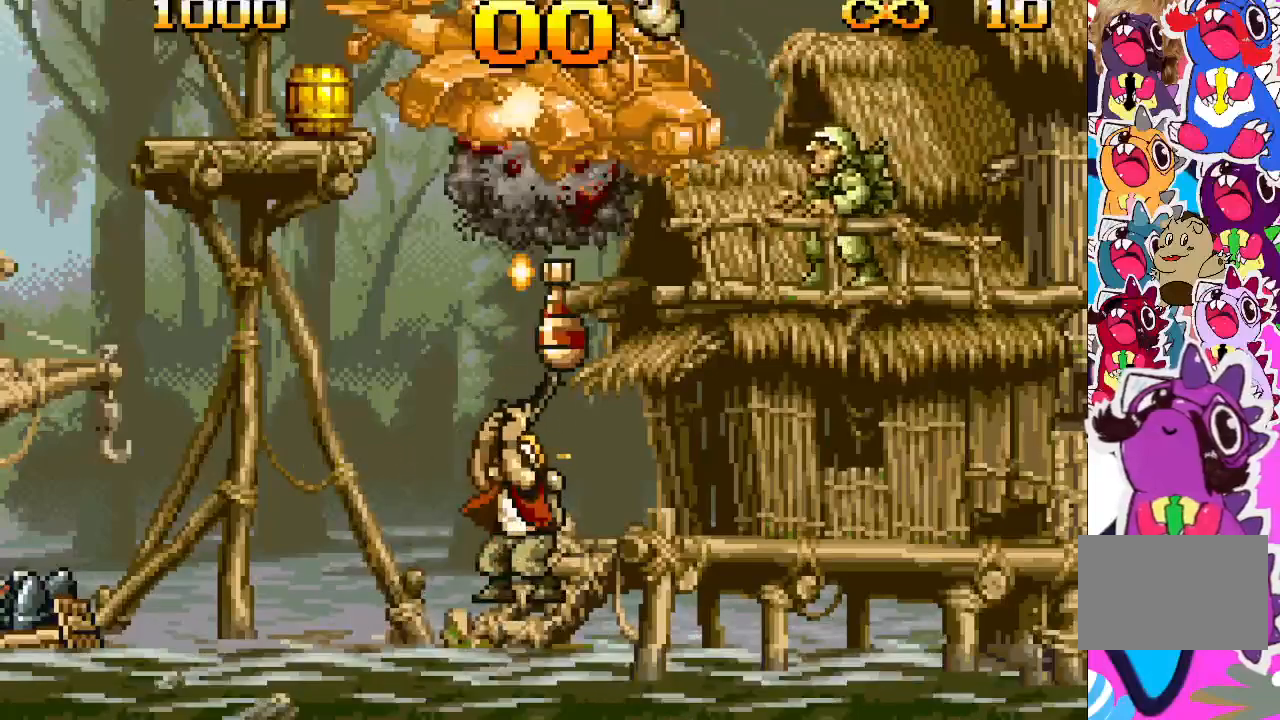
{"buttons": ["TRIANGLE", "DPAD_UP"], "events": [[33, "DPAD_LEFT", "down"], [33, "DPAD_UP", "up"], [283, "DPAD_LEFT", "up"], [283, "DPAD_UP", "down"]]}
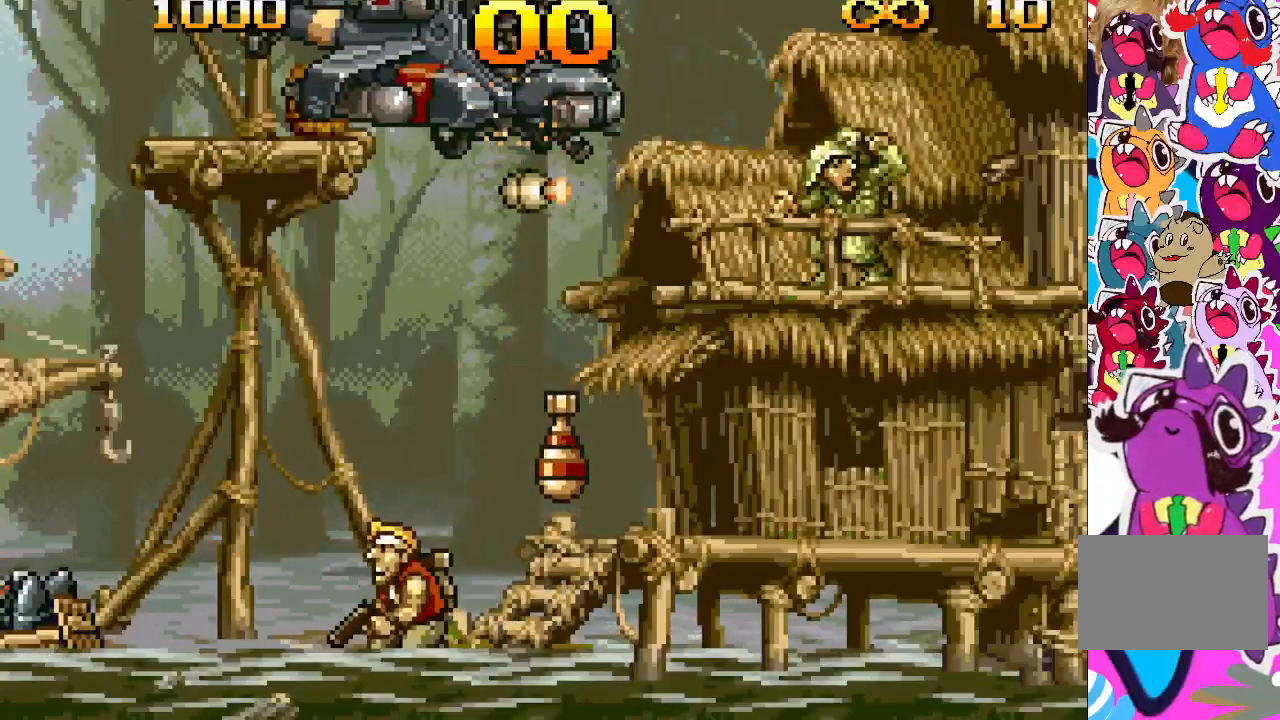
{"buttons": ["TRIANGLE", "DPAD_LEFT"], "events": [[250, "DPAD_LEFT", "down"], [250, "DPAD_UP", "up"]]}
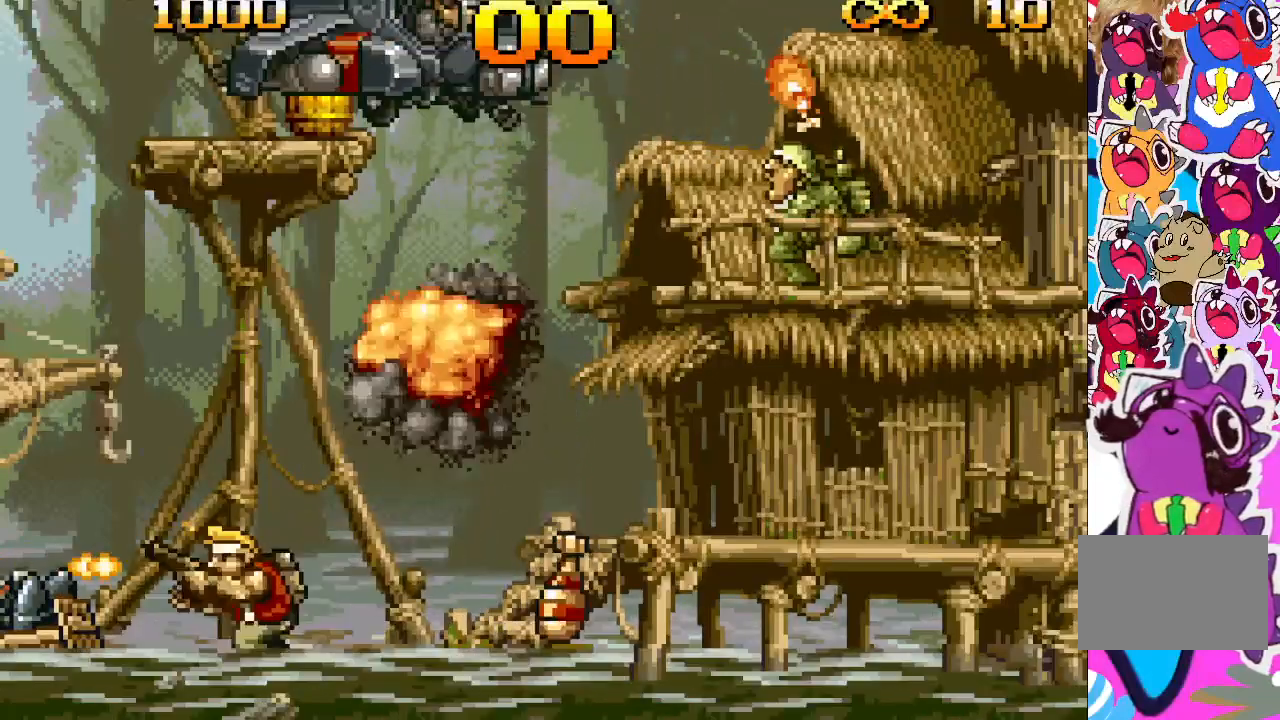
{"buttons": ["TRIANGLE", "DPAD_UP"], "events": [[133, "DPAD_LEFT", "up"], [150, "DPAD_UP", "down"], [183, "DPAD_UP", "up"], [217, "DPAD_RIGHT", "down"], [383, "DPAD_UP", "down"], [450, "DPAD_RIGHT", "up"]]}
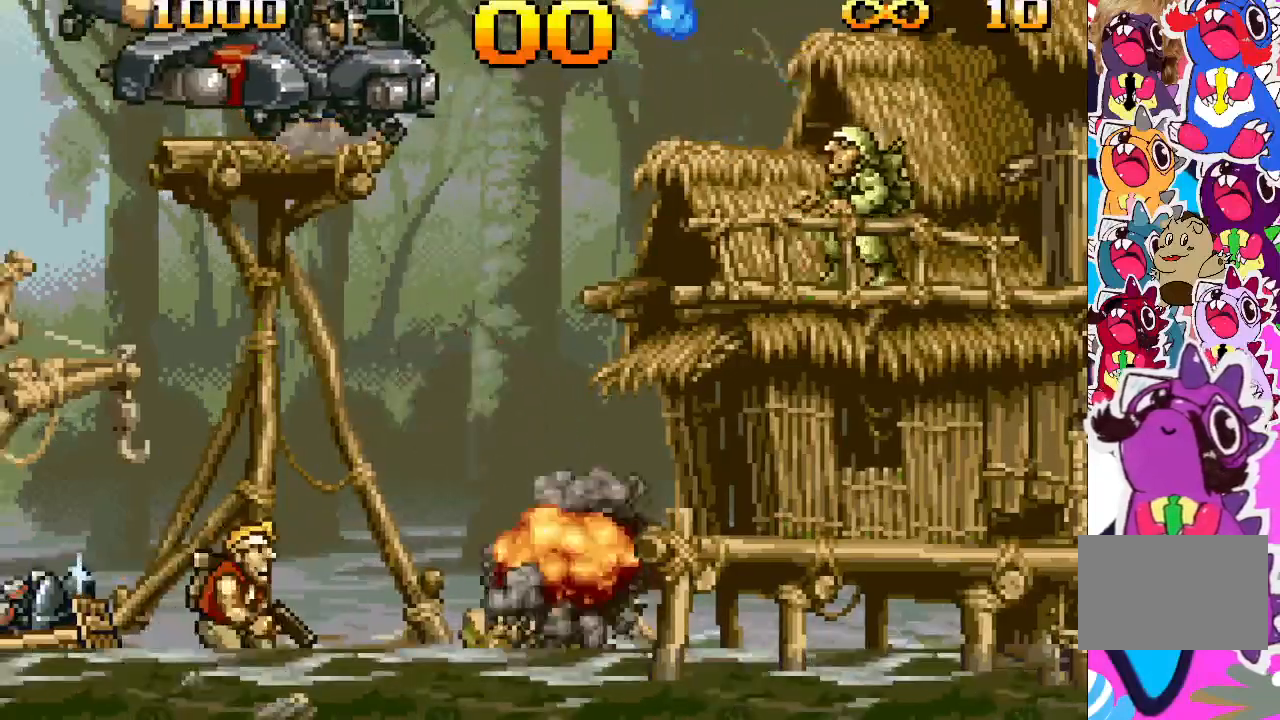
{"buttons": ["TRIANGLE", "DPAD_UP"], "events": []}
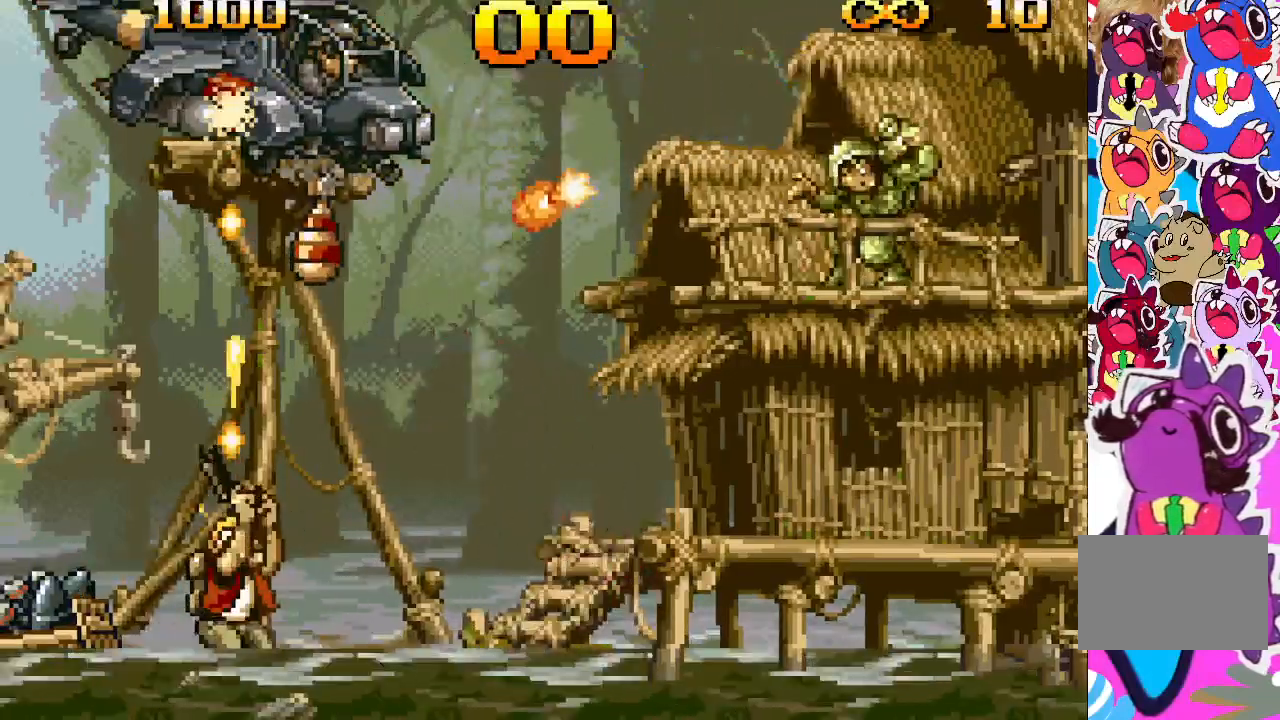
{"buttons": ["TRIANGLE", "DPAD_UP"], "events": []}
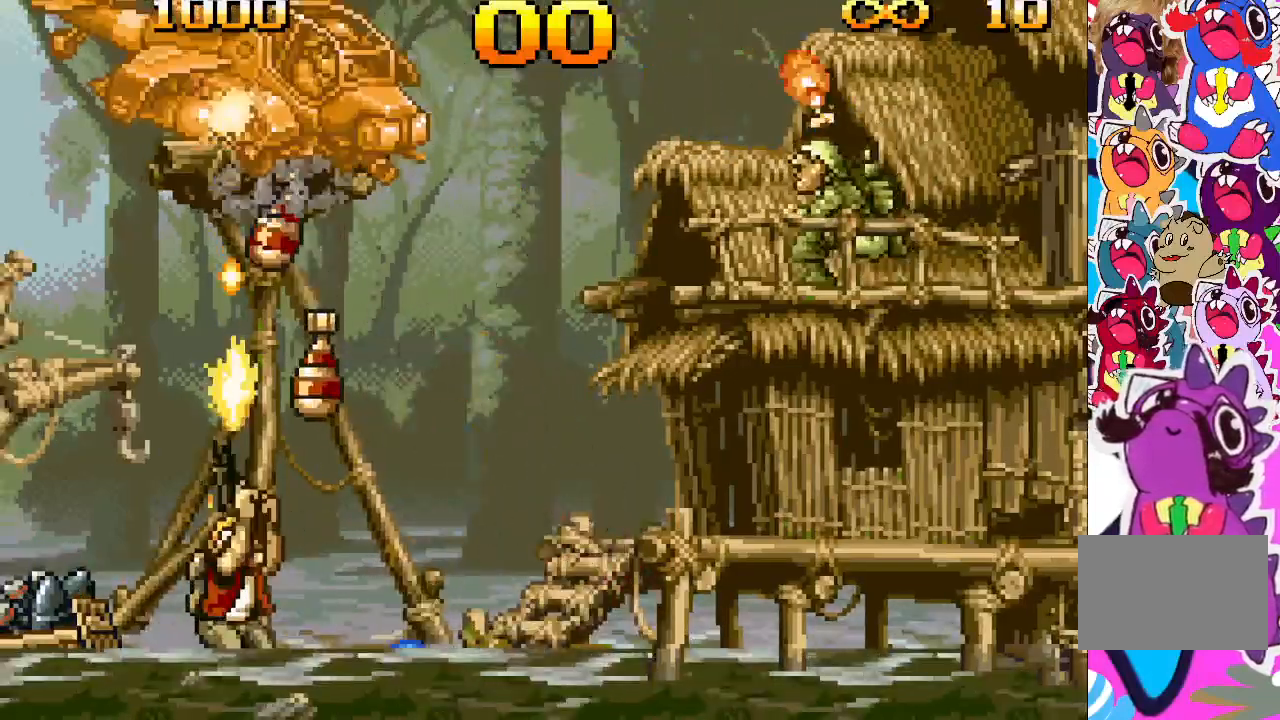
{"buttons": ["TRIANGLE", "DPAD_UP"], "events": [[333, "DPAD_LEFT", "down"], [333, "DPAD_UP", "up"], [450, "DPAD_LEFT", "up"], [450, "DPAD_UP", "down"]]}
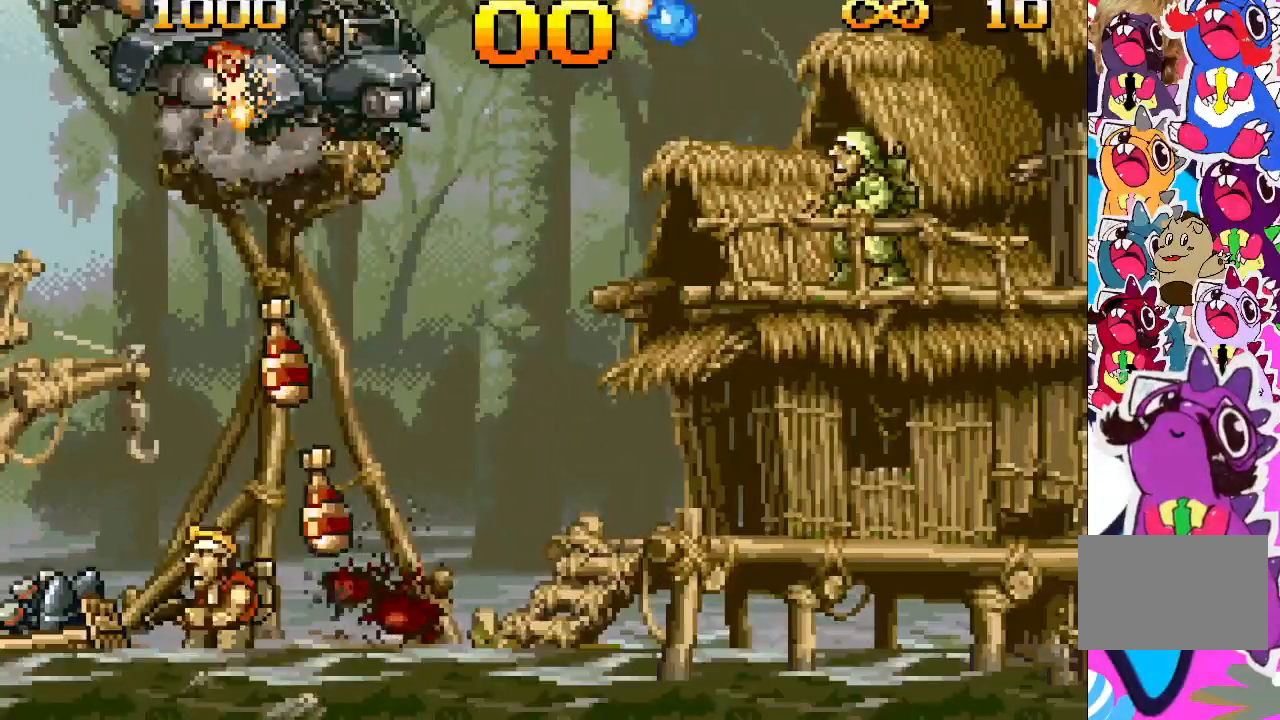
{"buttons": ["TRIANGLE", "DPAD_UP"], "events": [[200, "DPAD_UP", "up"], [217, "DPAD_LEFT", "down"], [300, "DPAD_LEFT", "up"], [300, "DPAD_UP", "down"]]}
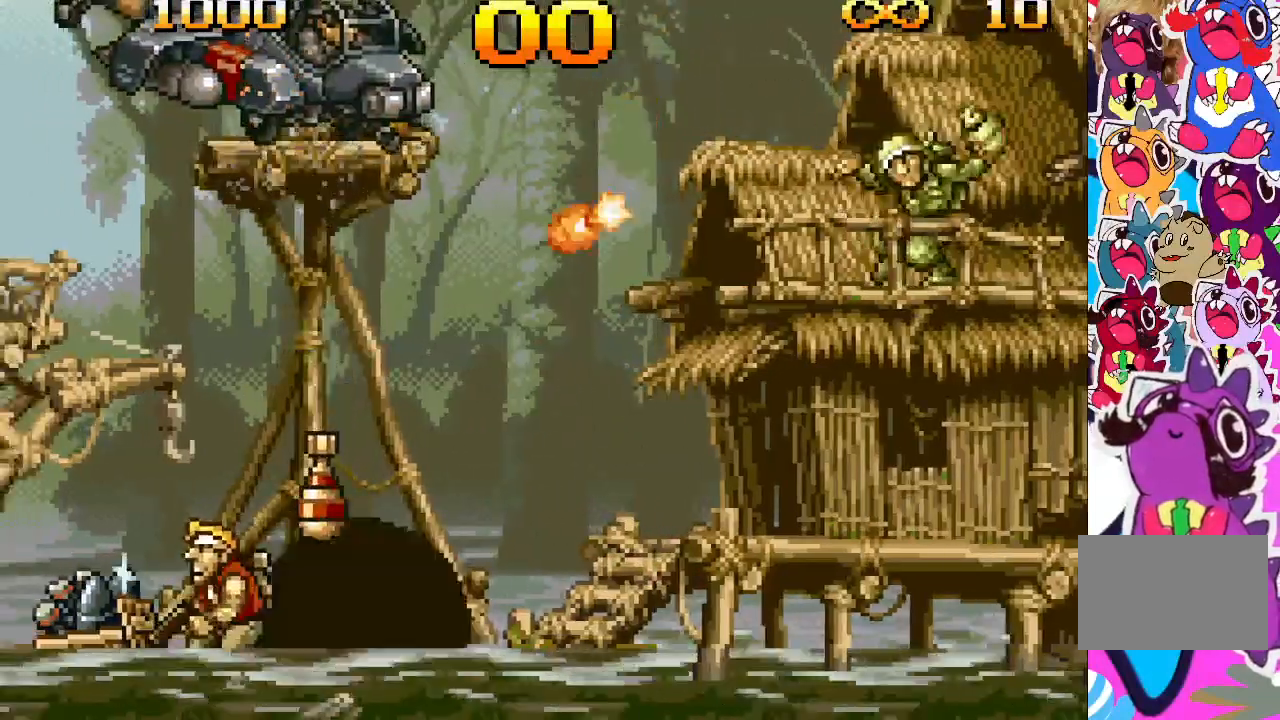
{"buttons": ["TRIANGLE", "DPAD_UP"], "events": []}
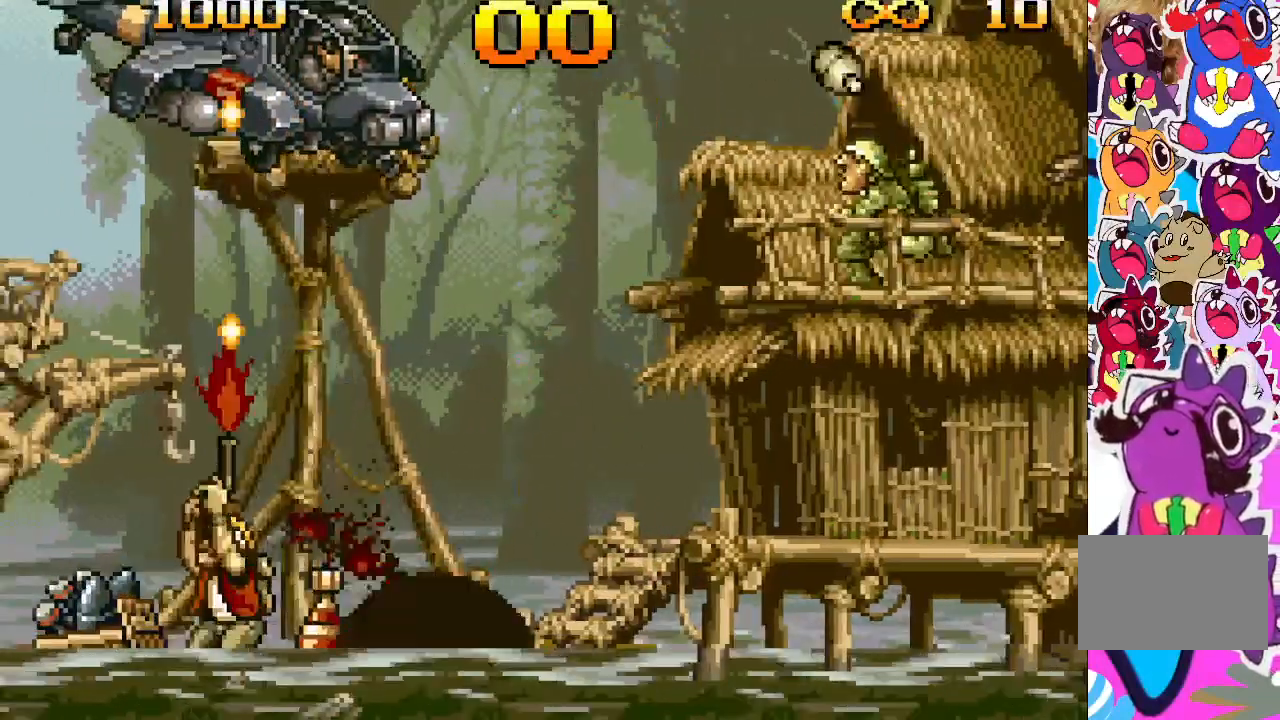
{"buttons": ["TRIANGLE", "DPAD_UP"], "events": []}
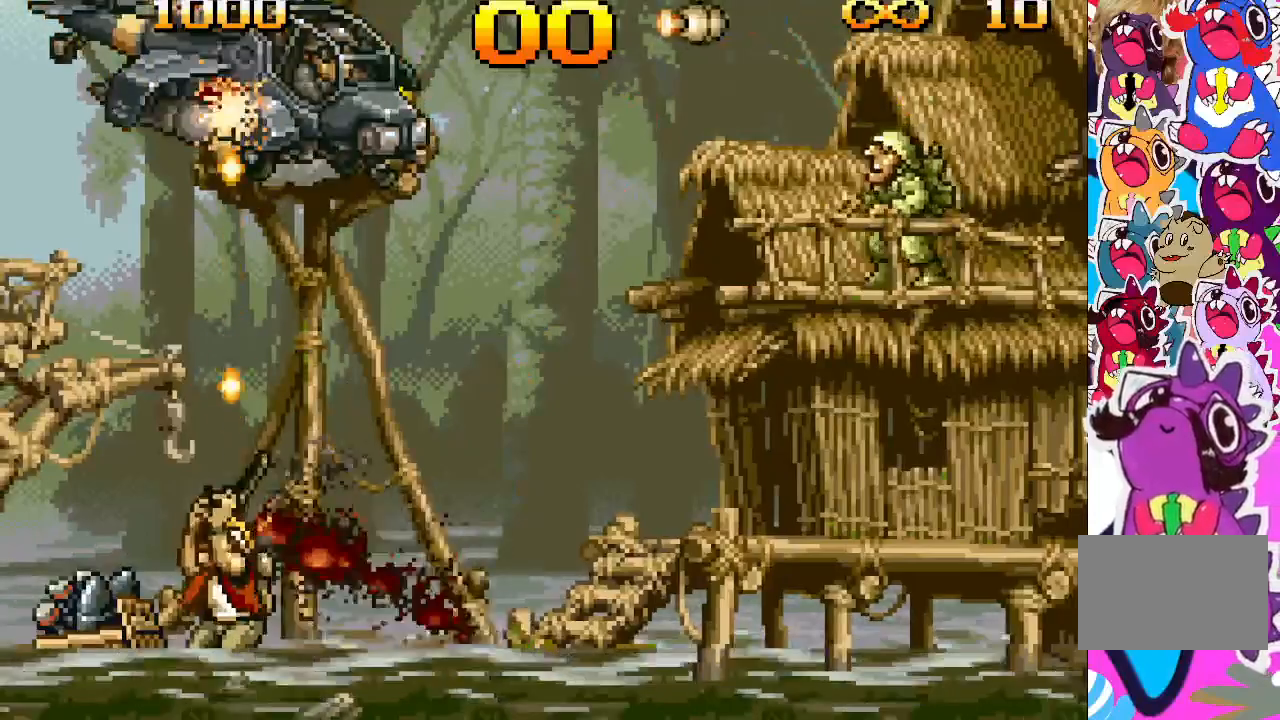
{"buttons": ["TRIANGLE", "DPAD_RIGHT"], "events": [[117, "DPAD_RIGHT", "down"], [133, "DPAD_UP", "up"]]}
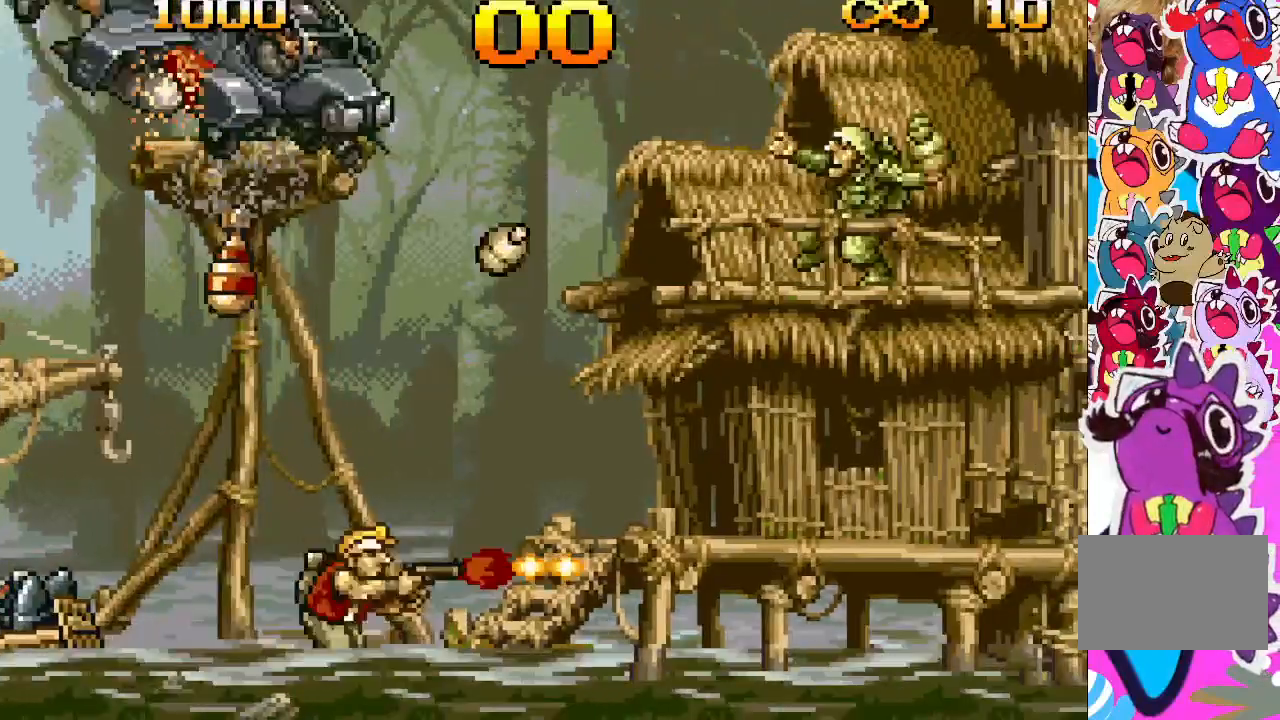
{"buttons": ["TRIANGLE", "DPAD_UP"], "events": [[83, "DPAD_UP", "down"], [117, "DPAD_RIGHT", "up"]]}
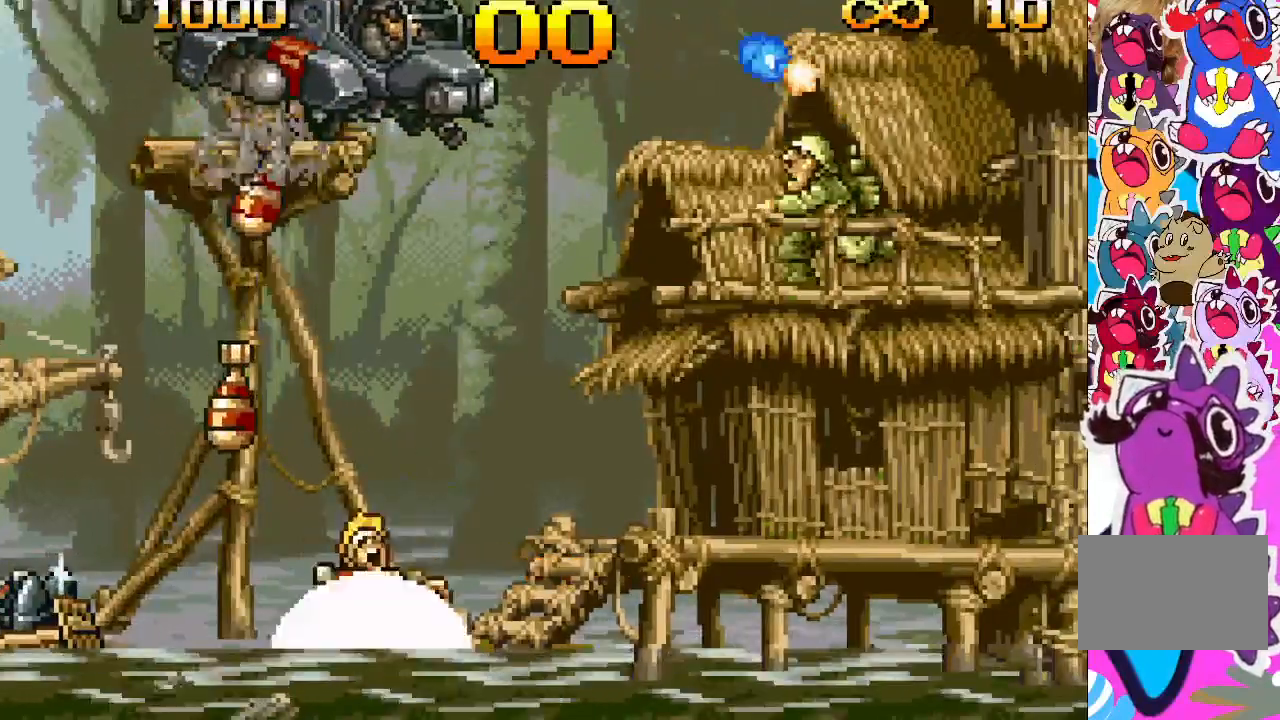
{"buttons": [], "events": [[217, "DPAD_UP", "up"], [233, "TRIANGLE", "up"]]}
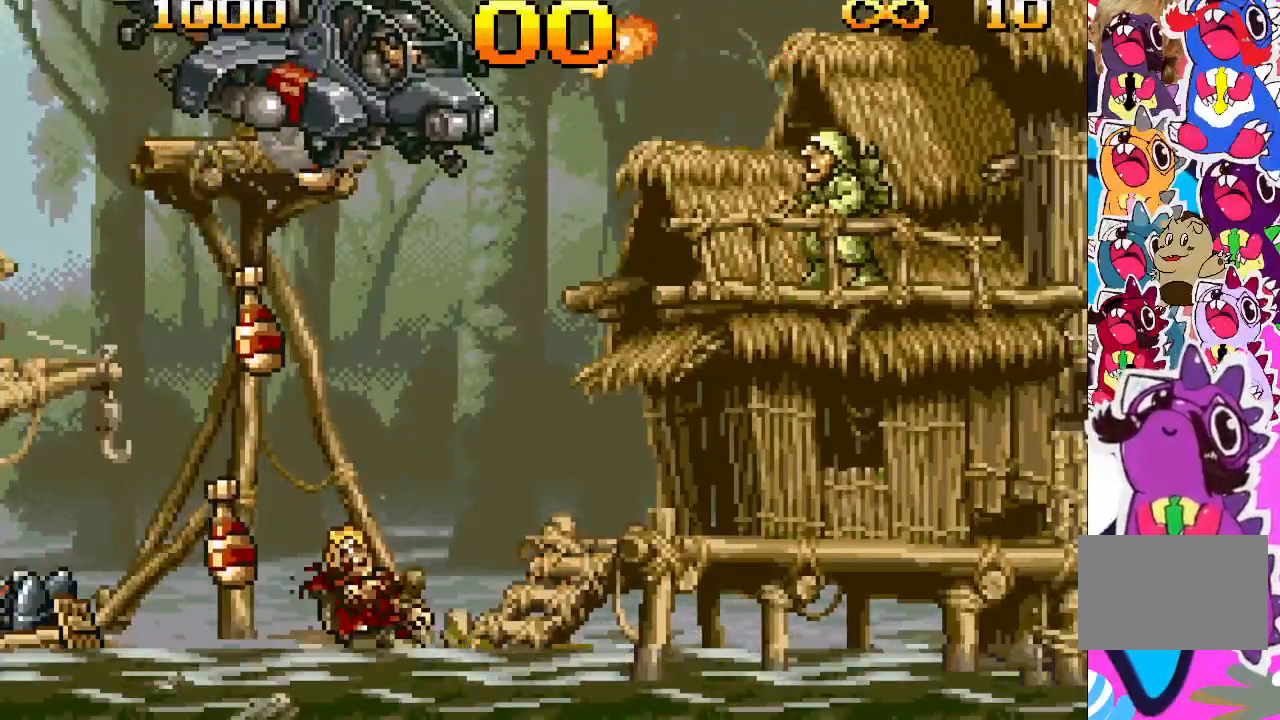
{"buttons": [], "events": []}
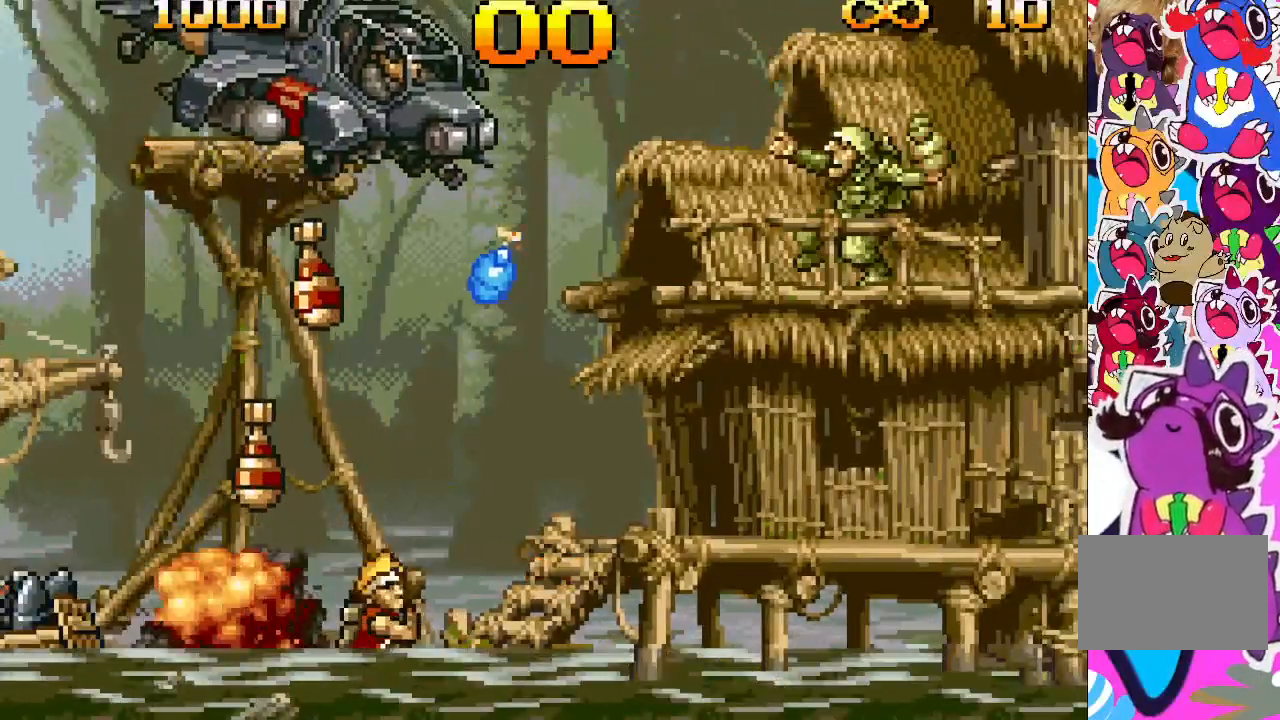
{"buttons": [], "events": []}
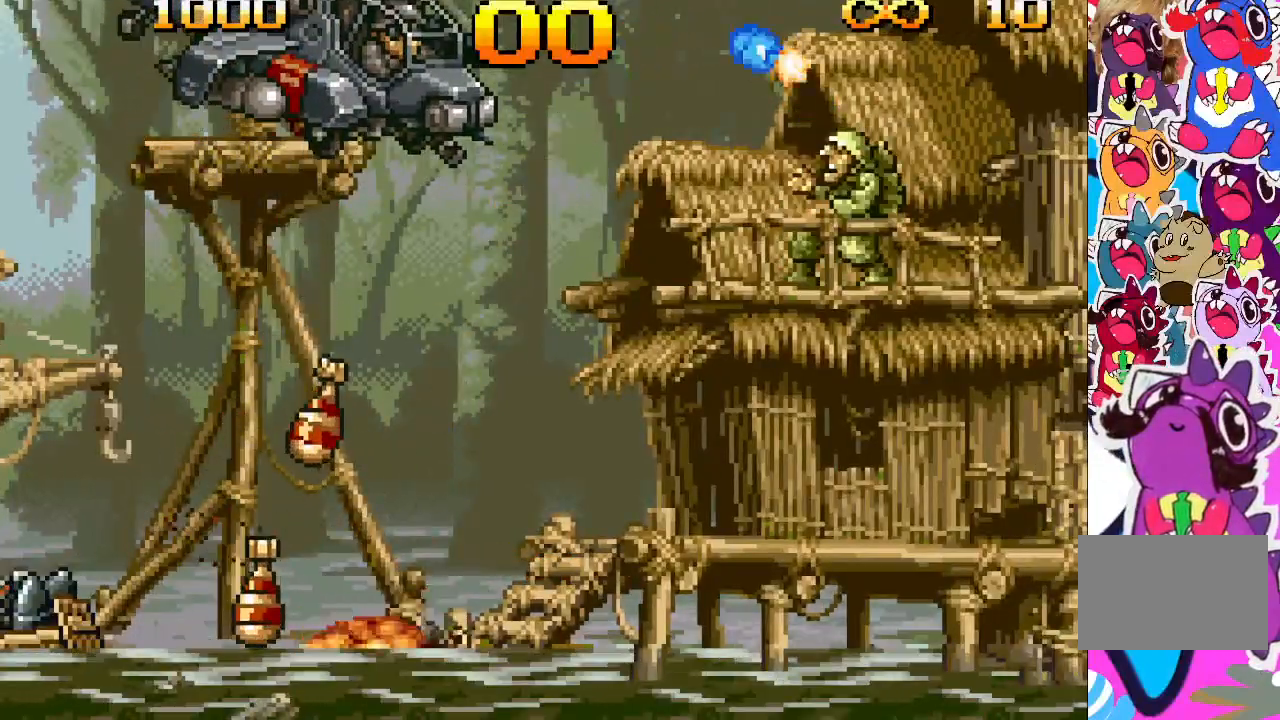
{"buttons": [], "events": []}
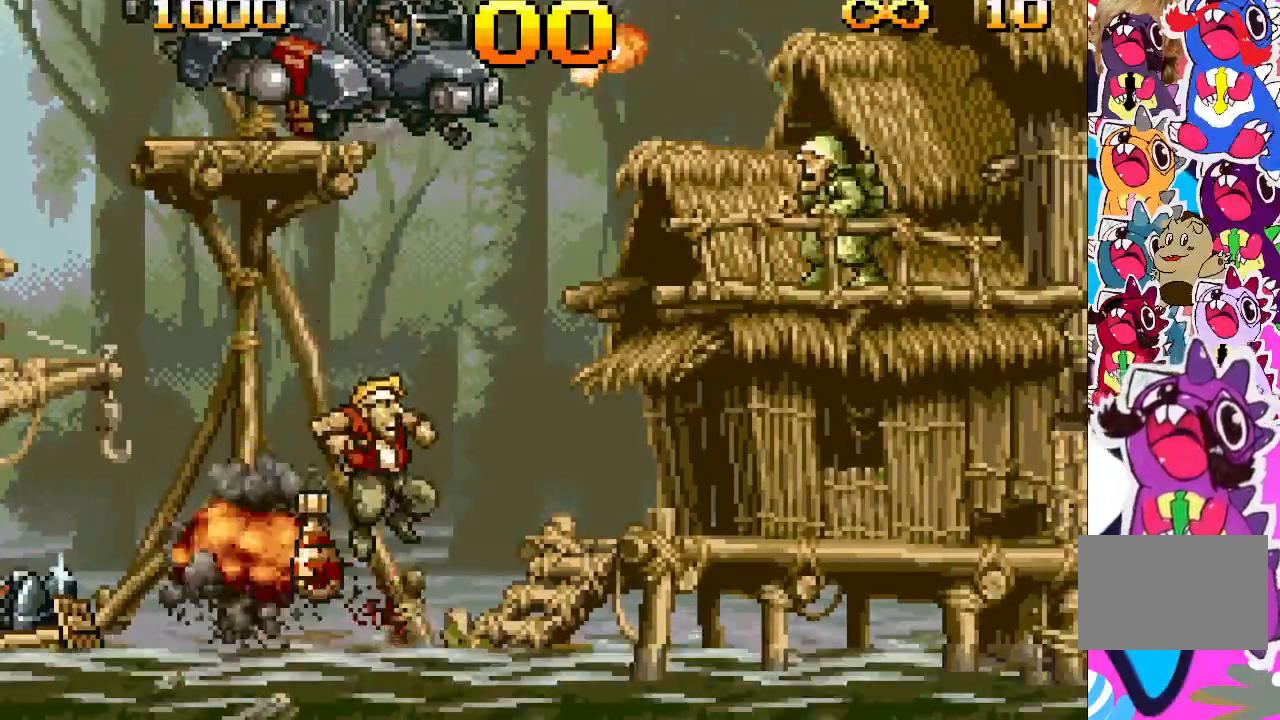
{"buttons": ["TRIANGLE", "DPAD_UP"], "events": [[83, "DPAD_RIGHT", "down"], [217, "DPAD_RIGHT", "up"], [217, "DPAD_UP", "down"], [317, "TRIANGLE", "down"]]}
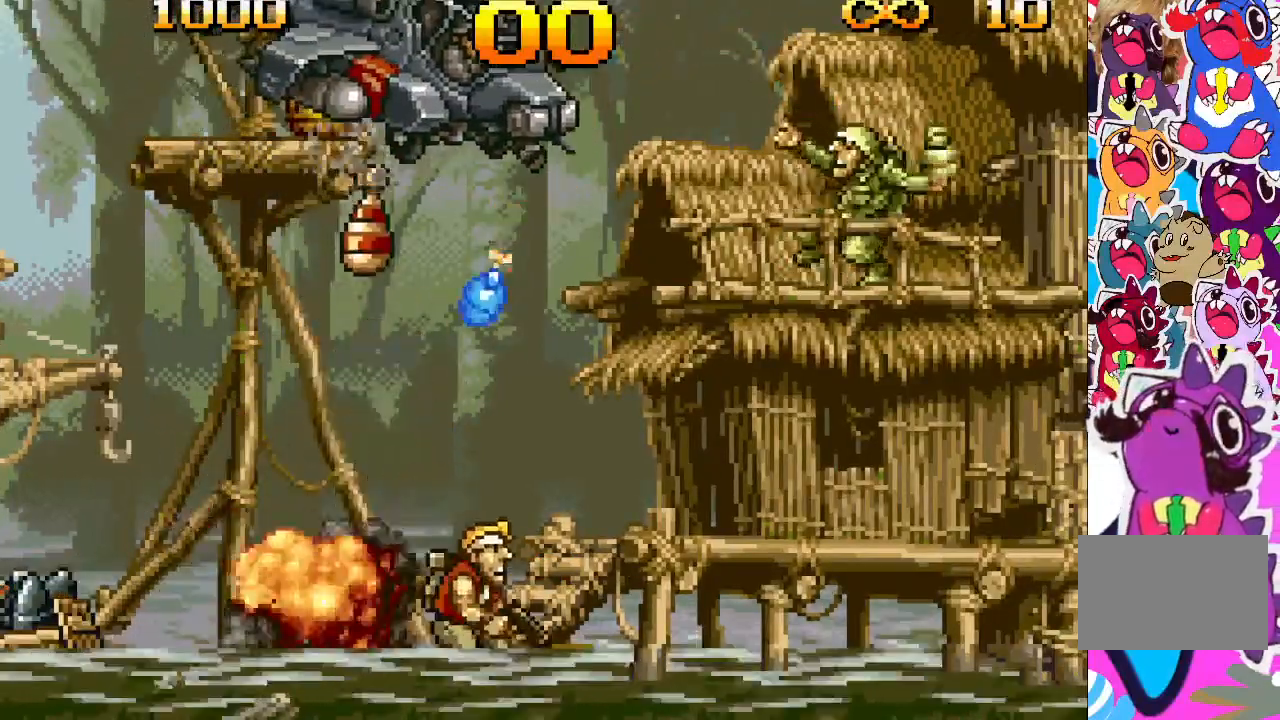
{"buttons": ["TRIANGLE", "DPAD_UP"], "events": []}
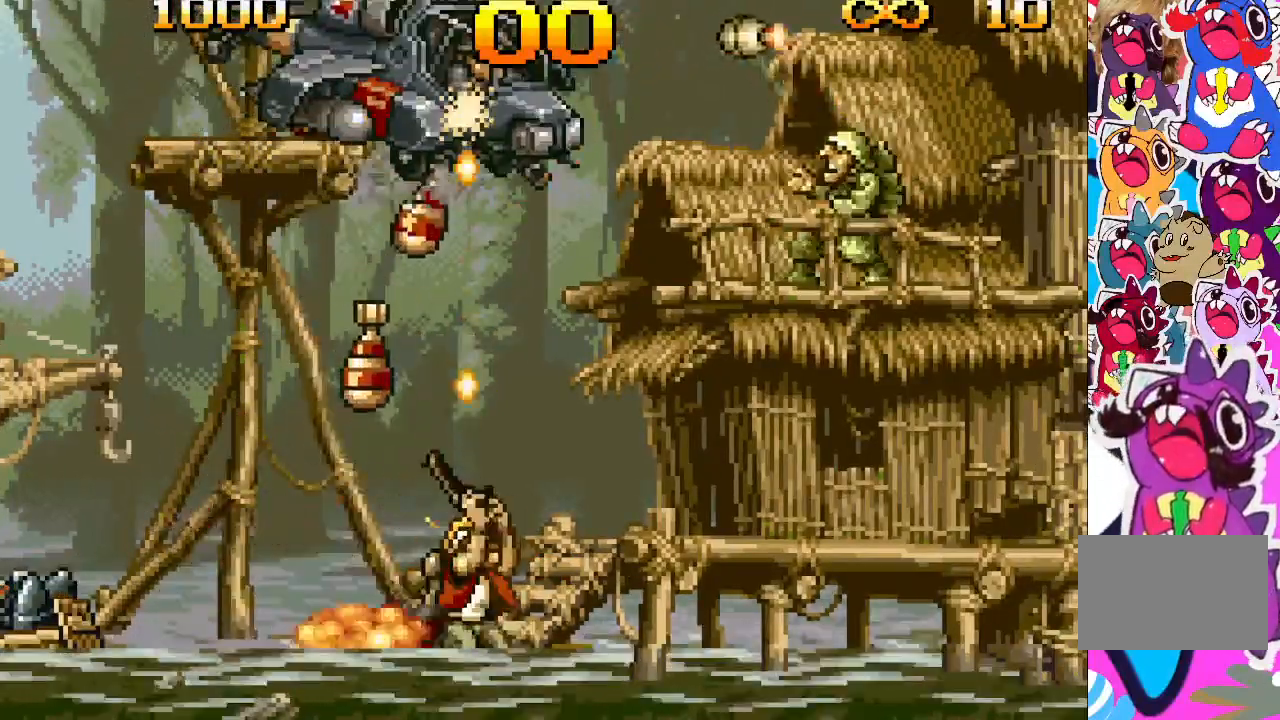
{"buttons": ["TRIANGLE", "DPAD_UP"], "events": []}
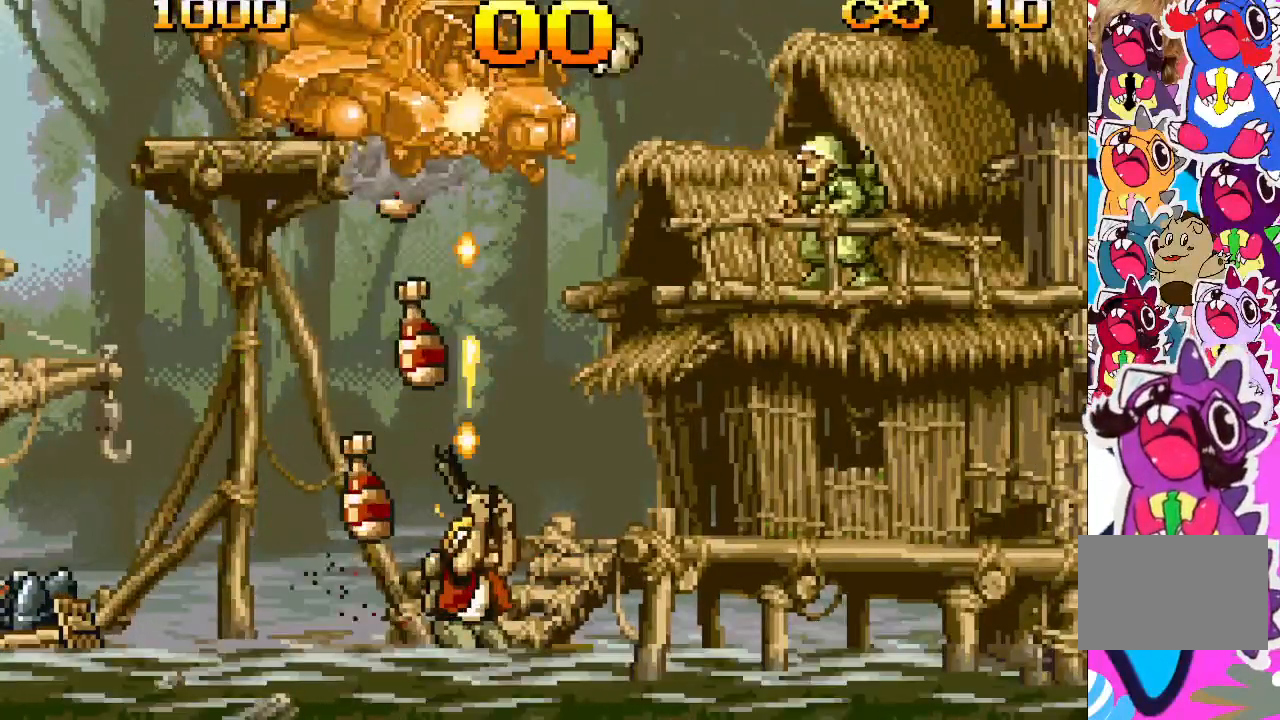
{"buttons": ["TRIANGLE", "DPAD_UP"], "events": []}
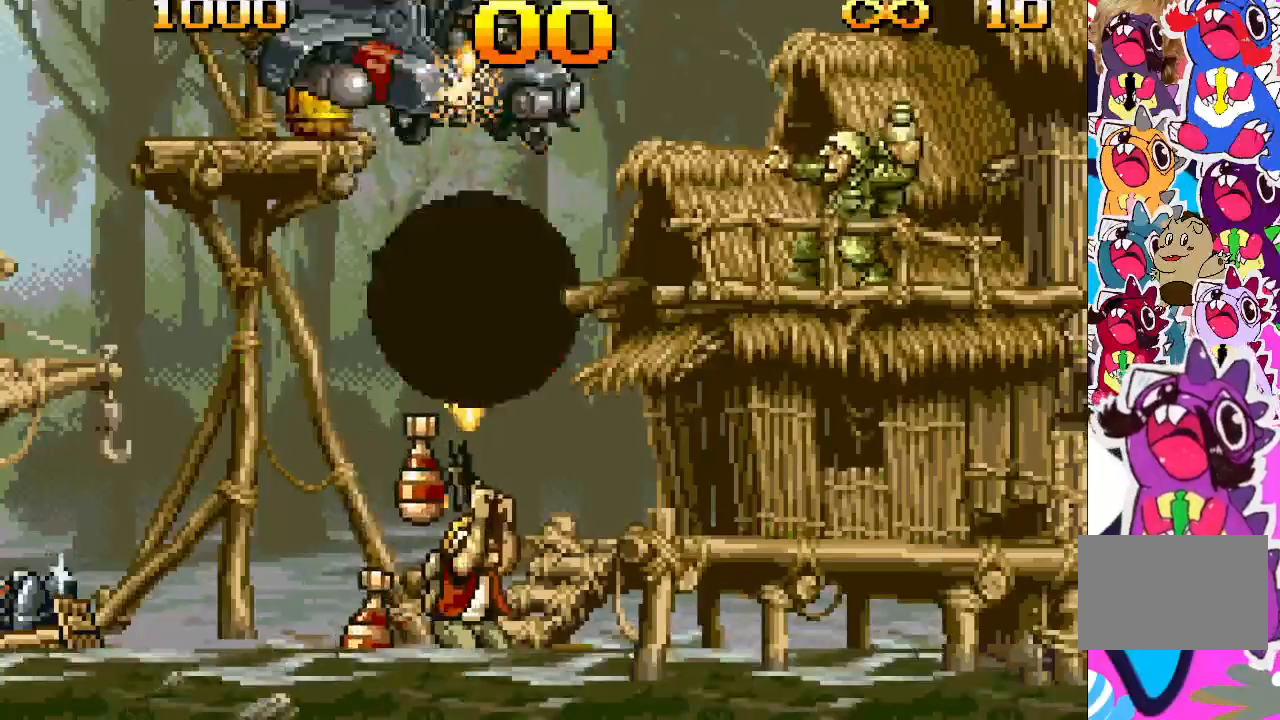
{"buttons": ["TRIANGLE", "DPAD_UP"], "events": []}
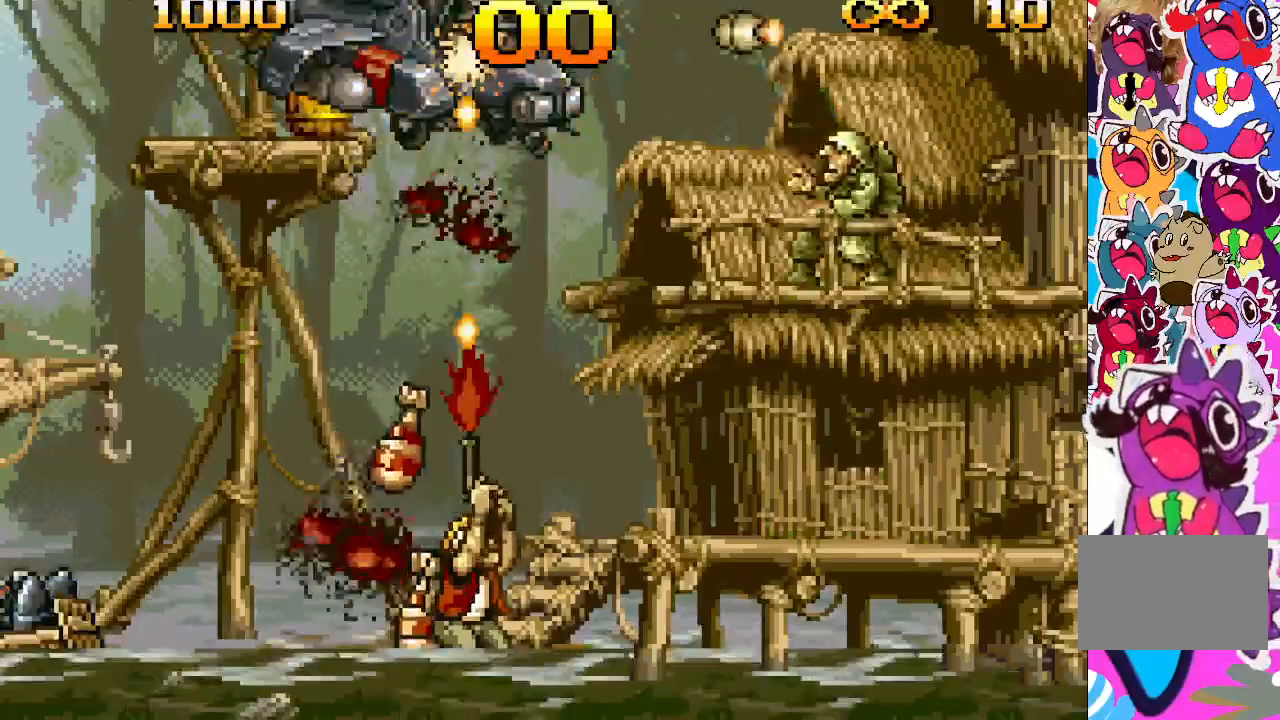
{"buttons": ["TRIANGLE", "DPAD_UP"], "events": []}
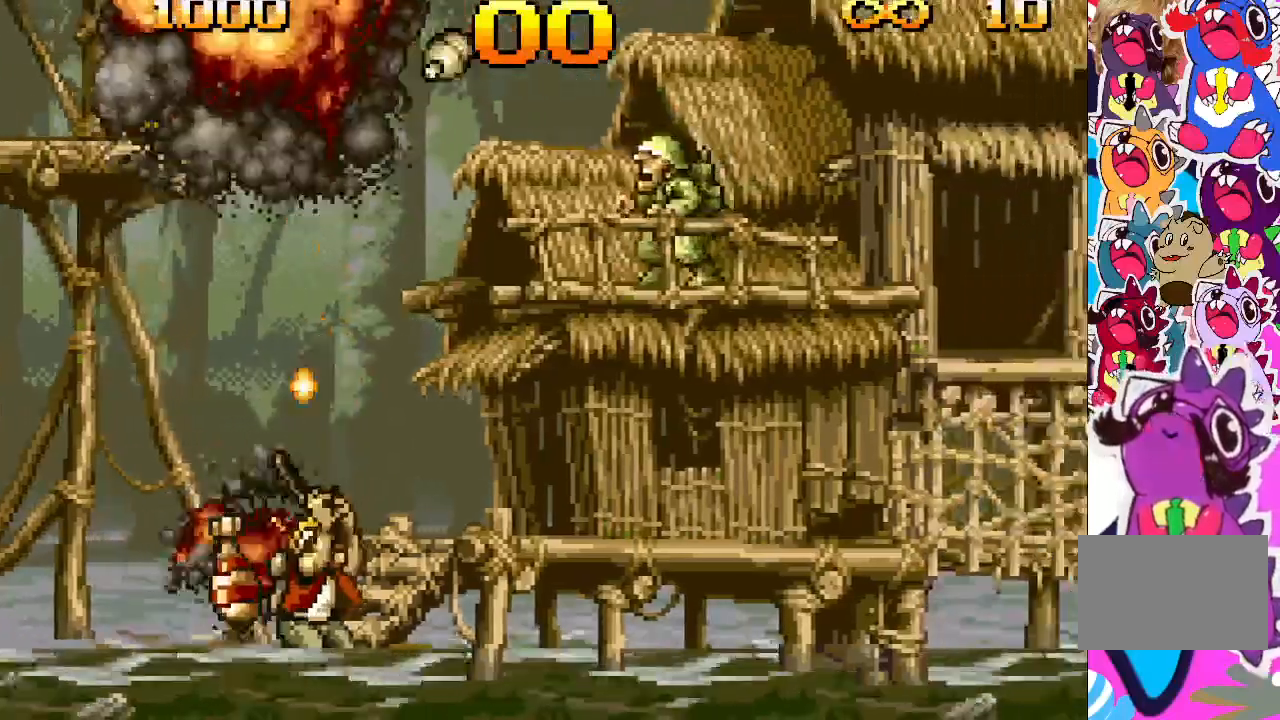
{"buttons": ["TRIANGLE", "DPAD_UP"], "events": []}
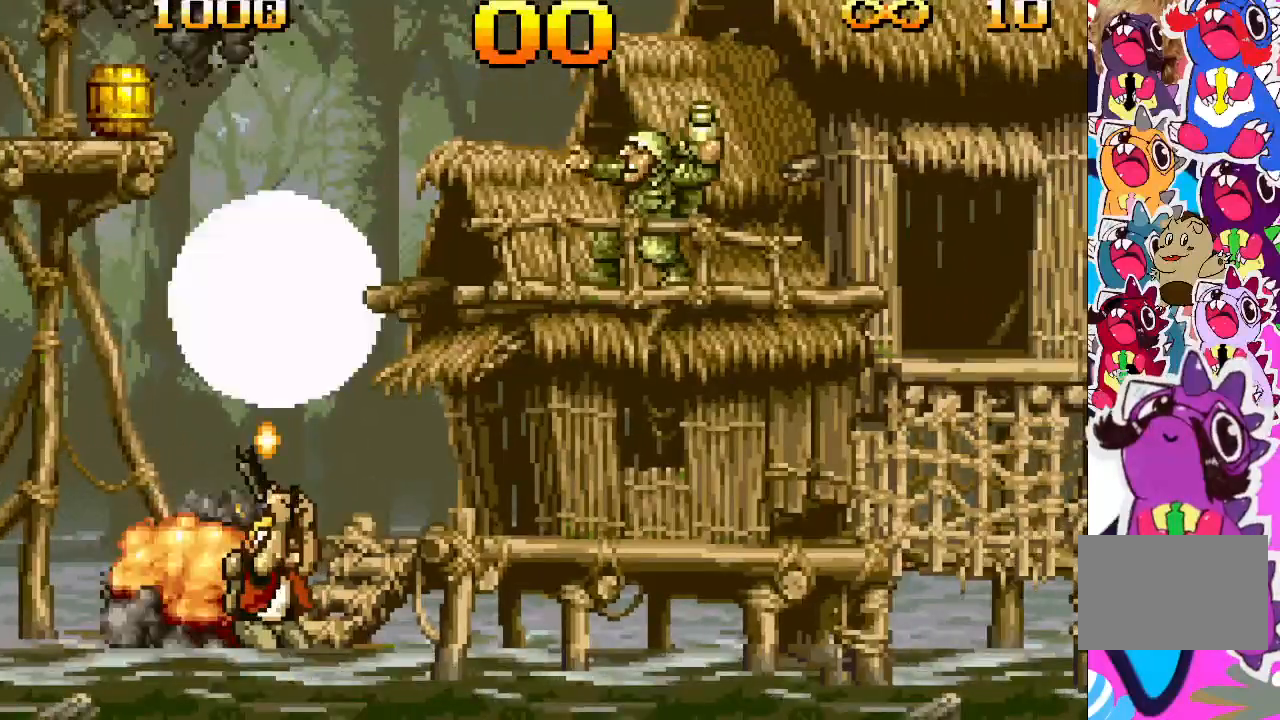
{"buttons": ["TRIANGLE", "DPAD_UP"], "events": []}
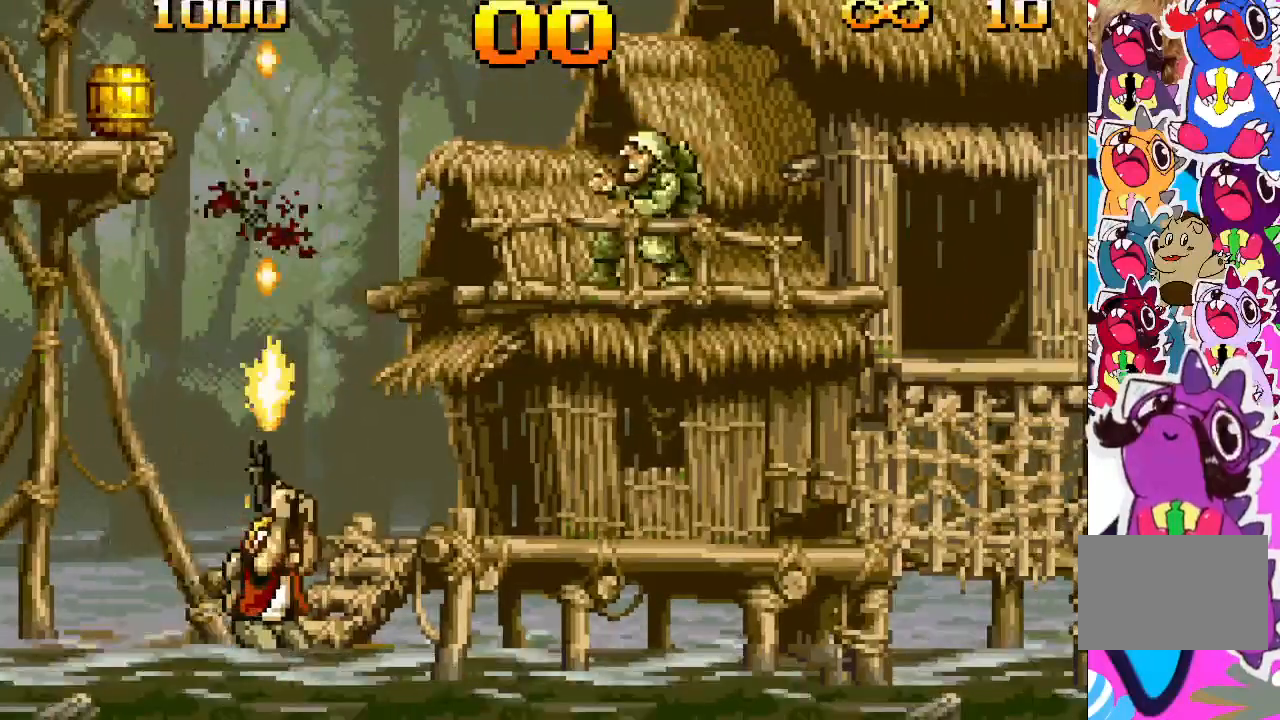
{"buttons": ["DPAD_RIGHT"], "events": [[167, "TRIANGLE", "up"], [183, "DPAD_RIGHT", "down"], [183, "DPAD_UP", "up"]]}
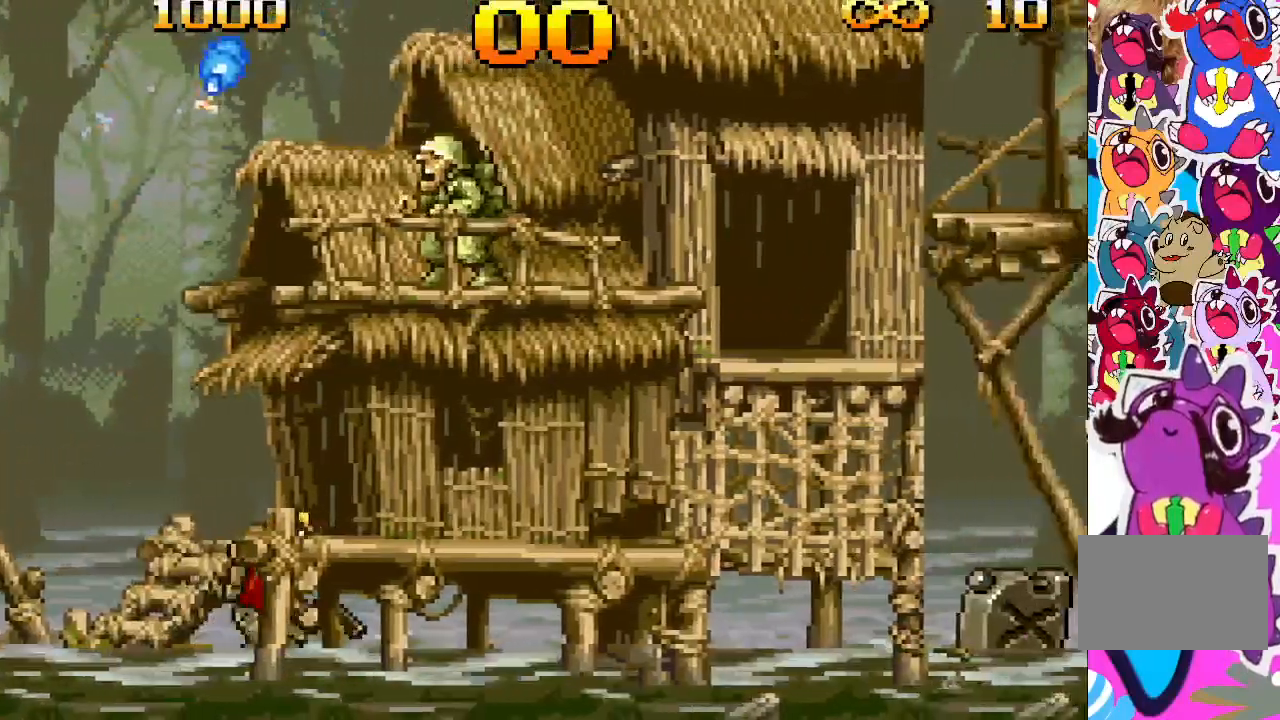
{"buttons": ["DPAD_RIGHT"], "events": []}